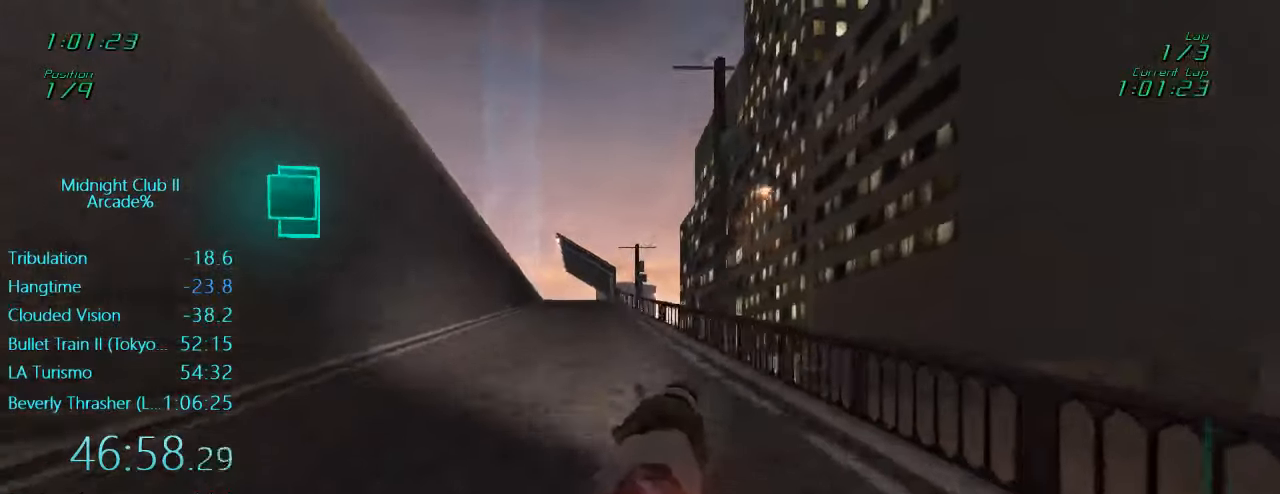
Gameplay with a controller (Xbox layout); each line is a JSON object with the inputs held at the frame after it. "events" lists button and stick changes between this image and that frame as [ms after this image, input, new state], when the widget could be followed in between. Not read: L3 R3 right_stick.
{"buttons": ["L1", "R2"], "left_stick": "left", "events": [[134, "left_stick", "left"], [334, "left_stick", "center"], [500, "left_stick", "left"]]}
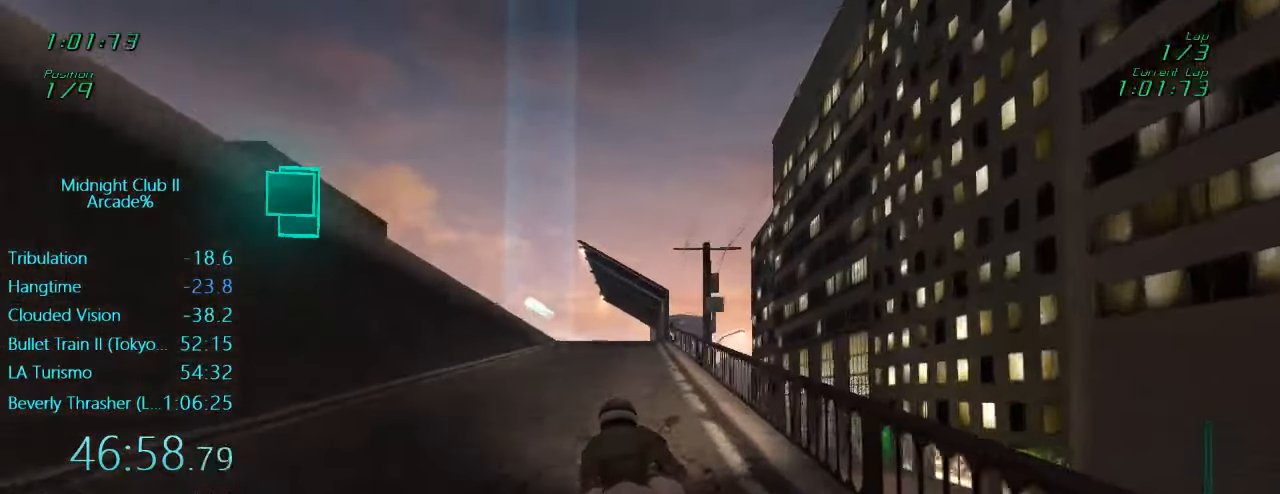
{"buttons": ["L1", "R2"], "left_stick": "right", "events": [[250, "left_stick", "center"], [467, "left_stick", "right"]]}
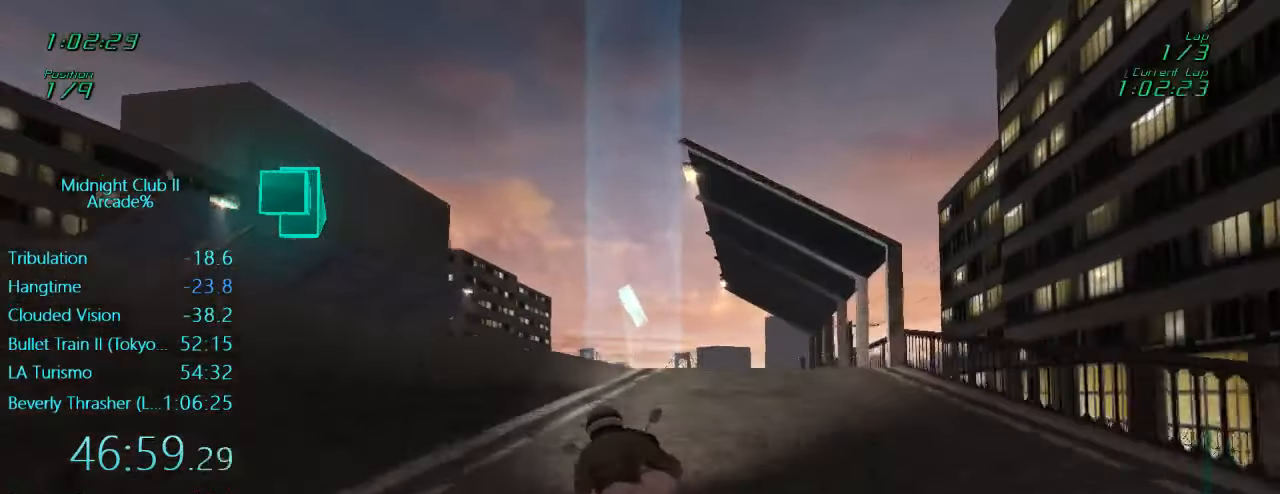
{"buttons": ["L1", "R2"], "left_stick": "center", "events": [[67, "left_stick", "center"]]}
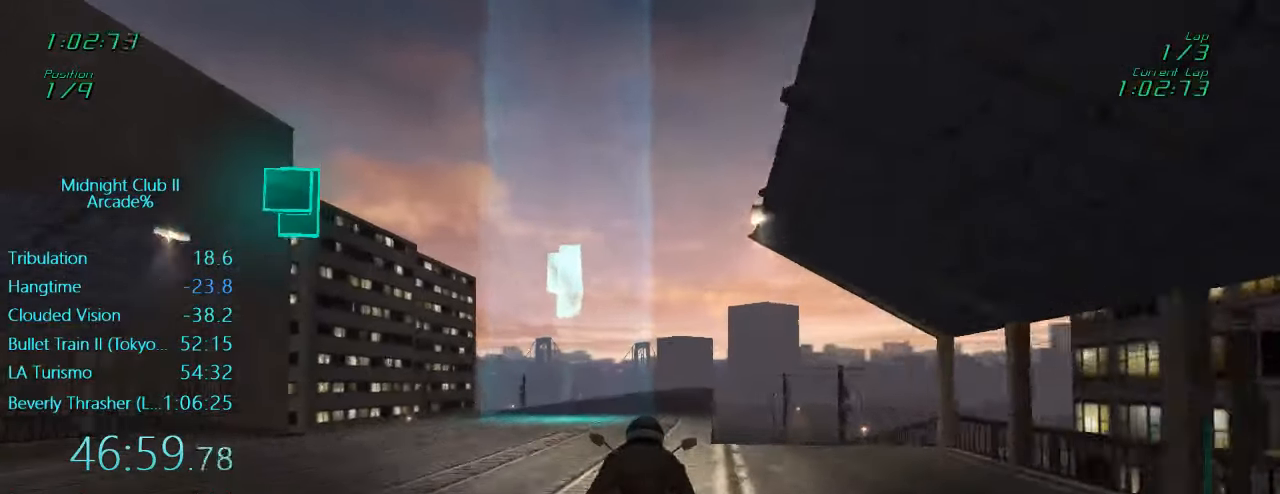
{"buttons": ["L1", "R2"], "left_stick": "center", "events": []}
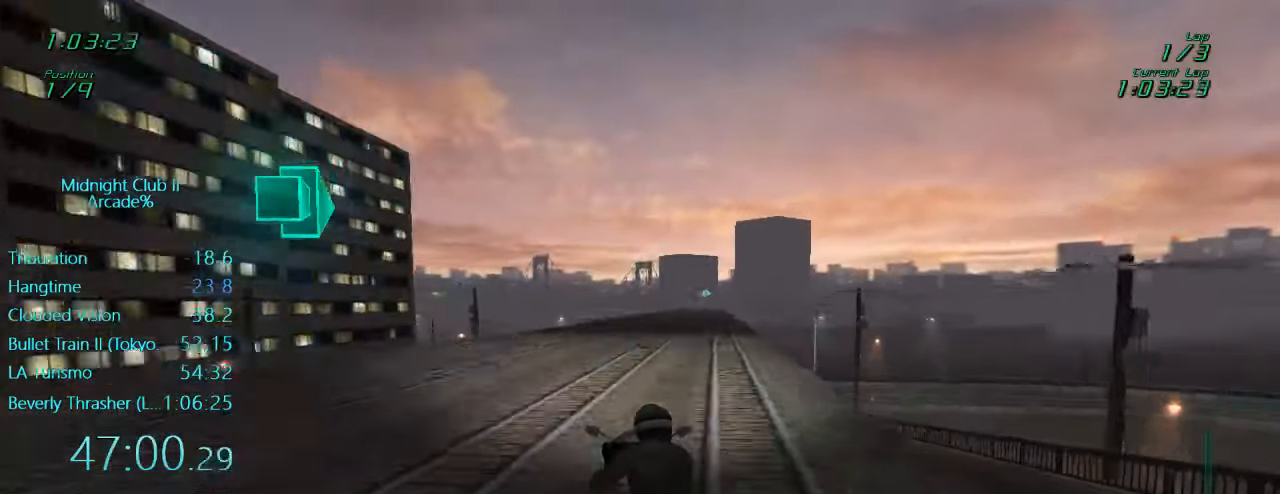
{"buttons": ["L1", "R2"], "left_stick": "right", "events": [[234, "left_stick", "down"], [484, "left_stick", "right"]]}
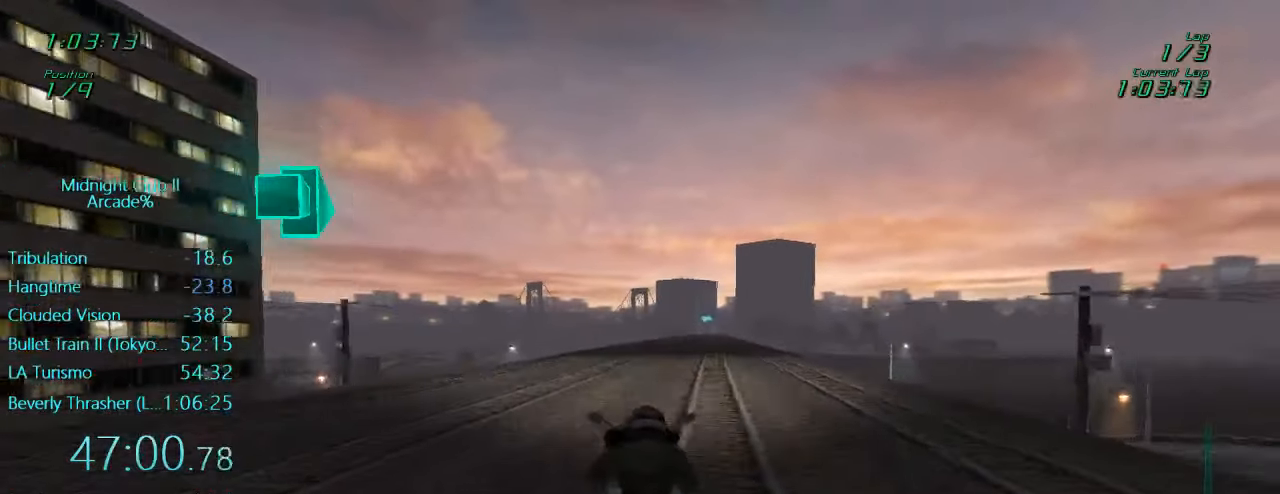
{"buttons": ["L1", "R2"], "left_stick": "center", "events": [[134, "A", "down"], [267, "A", "up"], [367, "left_stick", "center"]]}
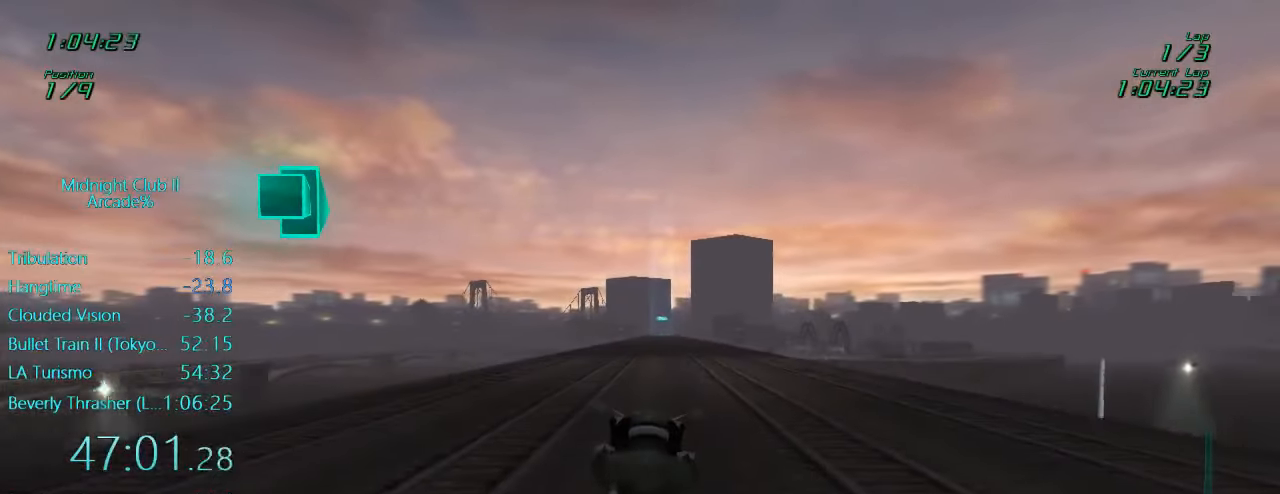
{"buttons": ["L1", "R2"], "left_stick": "center", "events": [[133, "left_stick", "left"], [266, "left_stick", "center"]]}
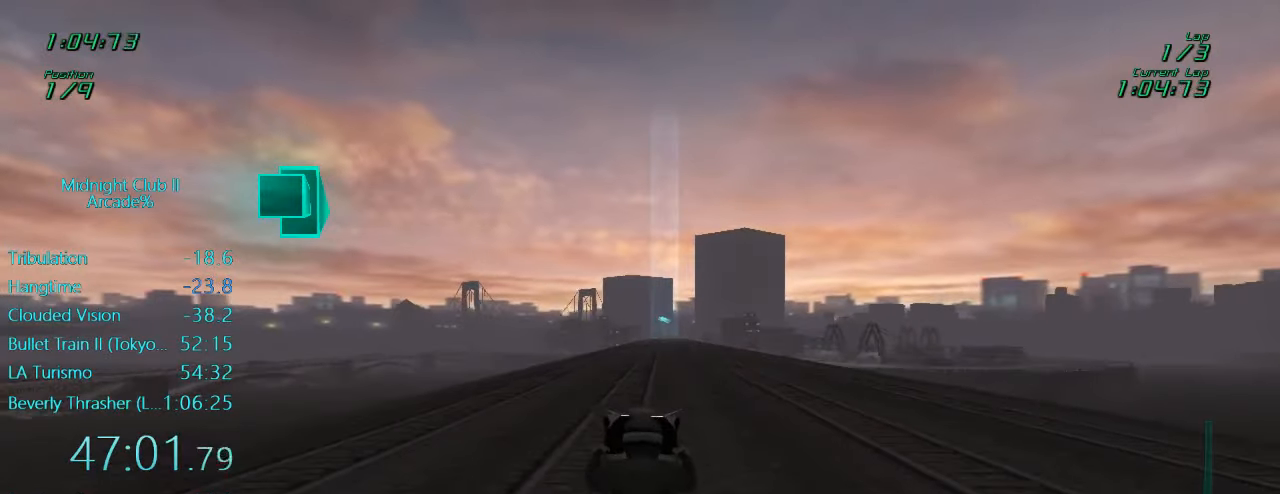
{"buttons": ["R2"], "left_stick": "center", "events": [[200, "L1", "up"]]}
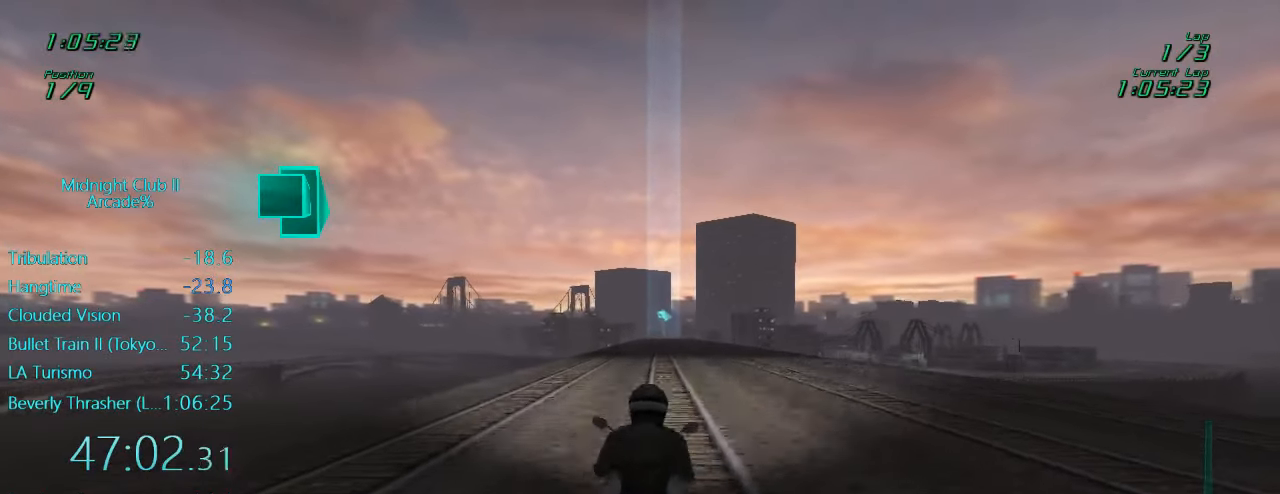
{"buttons": ["L1", "R2"], "left_stick": "center", "events": [[66, "L1", "down"], [100, "left_stick", "down"], [333, "left_stick", "center"]]}
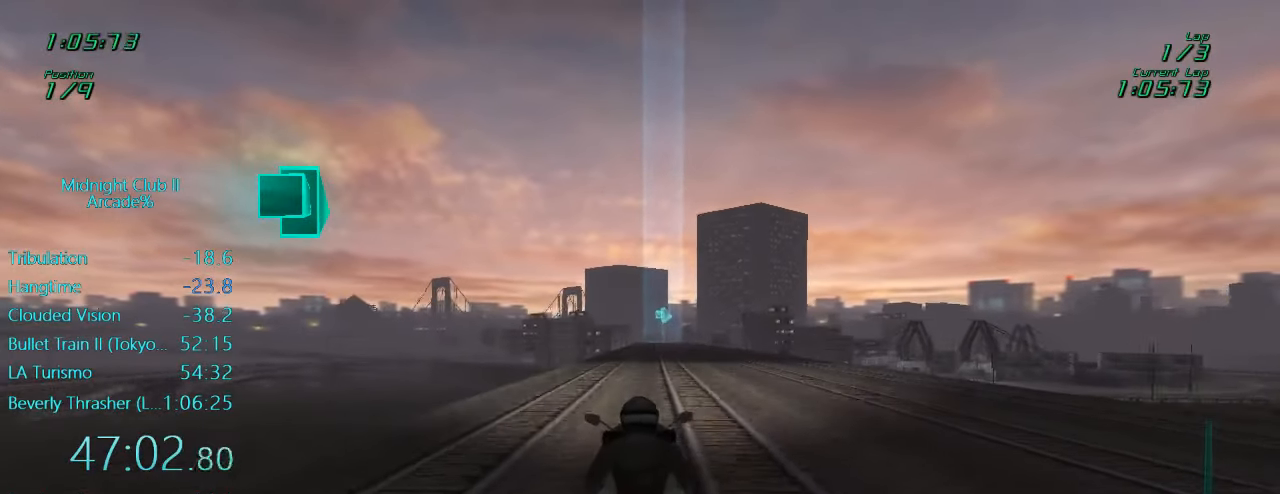
{"buttons": ["L1", "R2"], "left_stick": "center", "events": []}
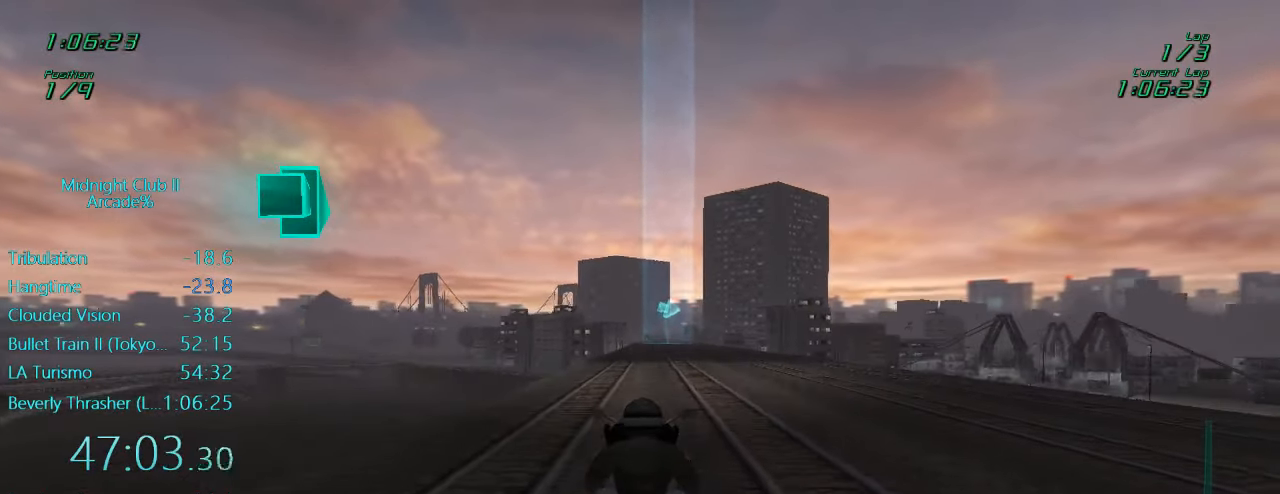
{"buttons": ["R2"], "left_stick": "center", "events": [[233, "L1", "up"]]}
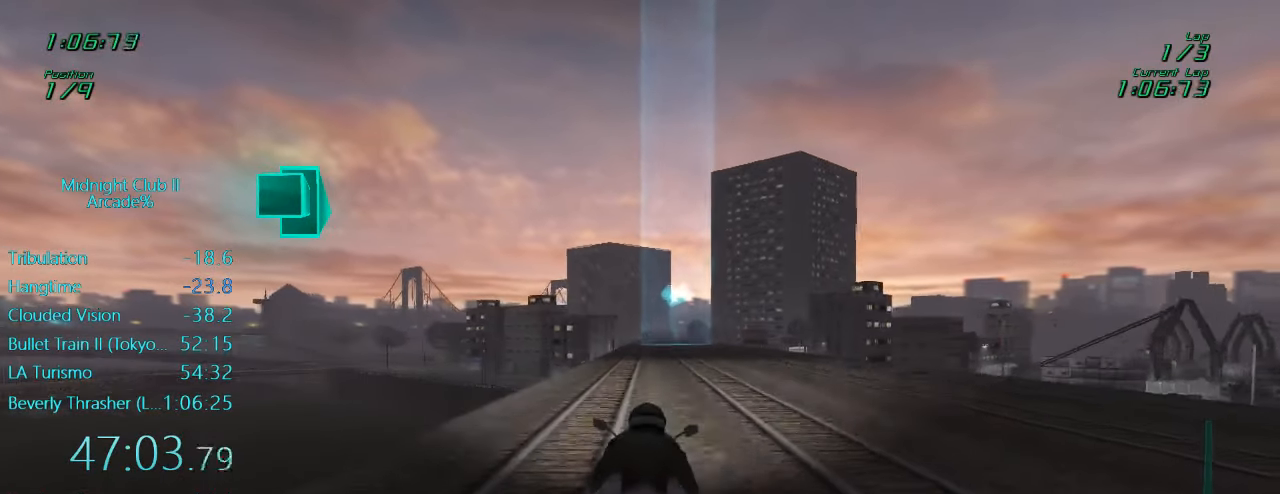
{"buttons": ["L1", "L2"], "left_stick": "center", "events": [[166, "R2", "up"], [366, "L1", "down"], [383, "L2", "down"]]}
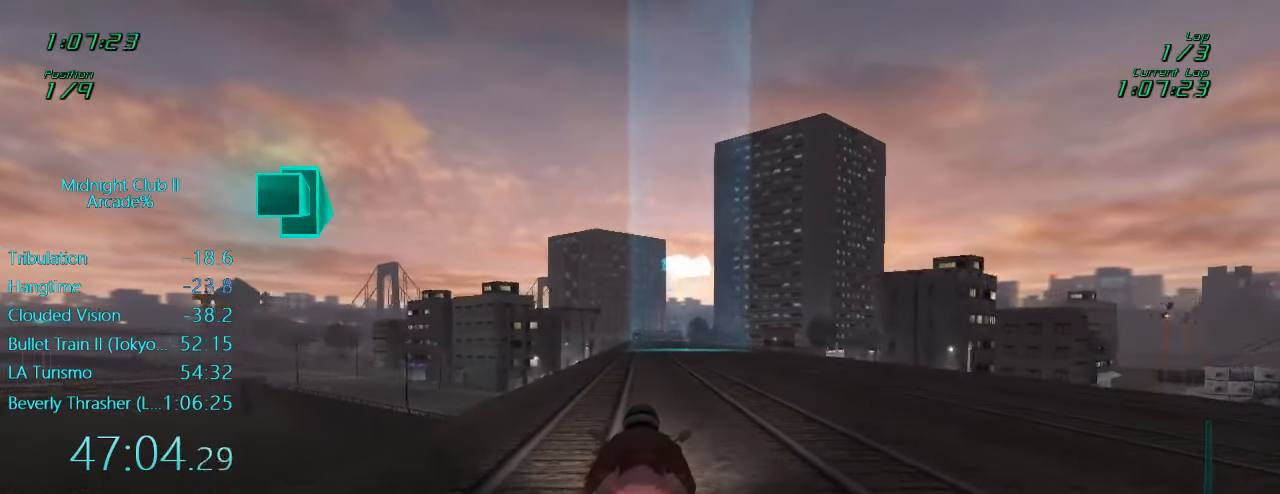
{"buttons": ["L1"], "left_stick": "right", "events": [[166, "left_stick", "right"], [283, "L2", "up"]]}
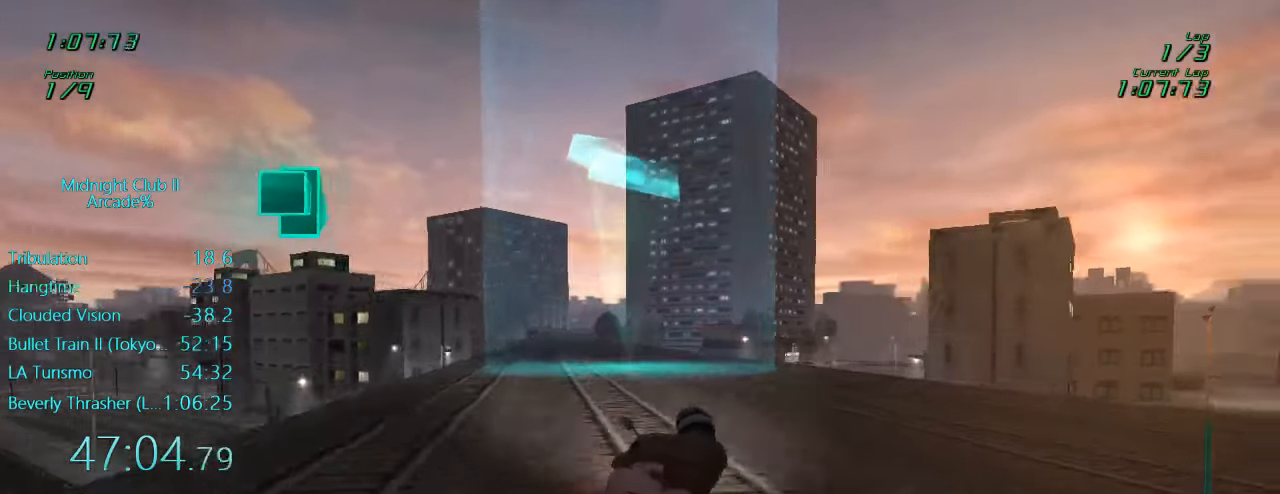
{"buttons": ["L1"], "left_stick": "center", "events": [[366, "left_stick", "center"], [383, "L2", "down"], [433, "L2", "up"]]}
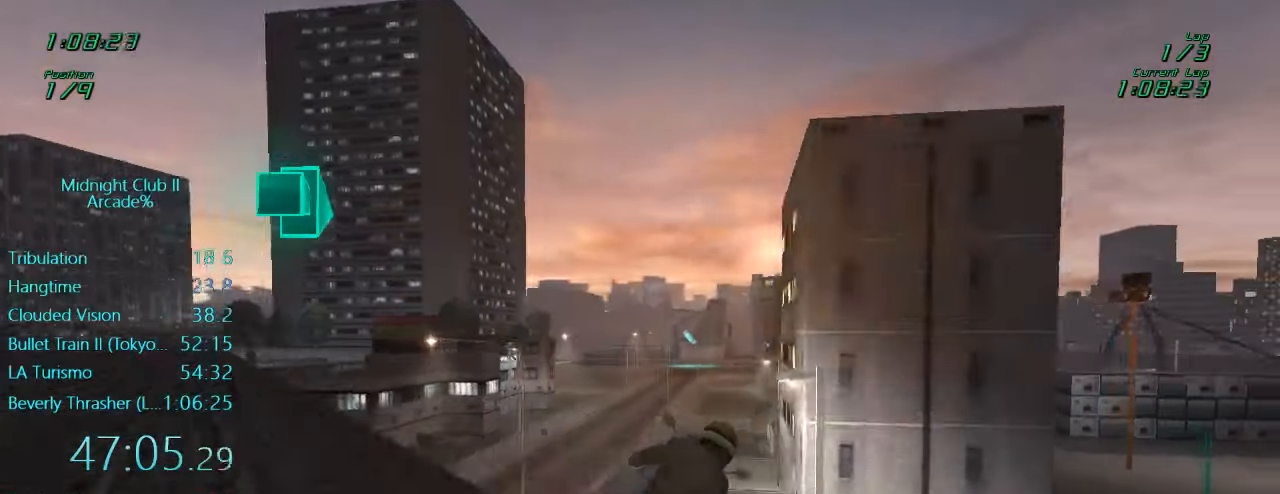
{"buttons": ["L1", "R2"], "left_stick": "left", "events": [[66, "left_stick", "left"], [83, "R2", "down"]]}
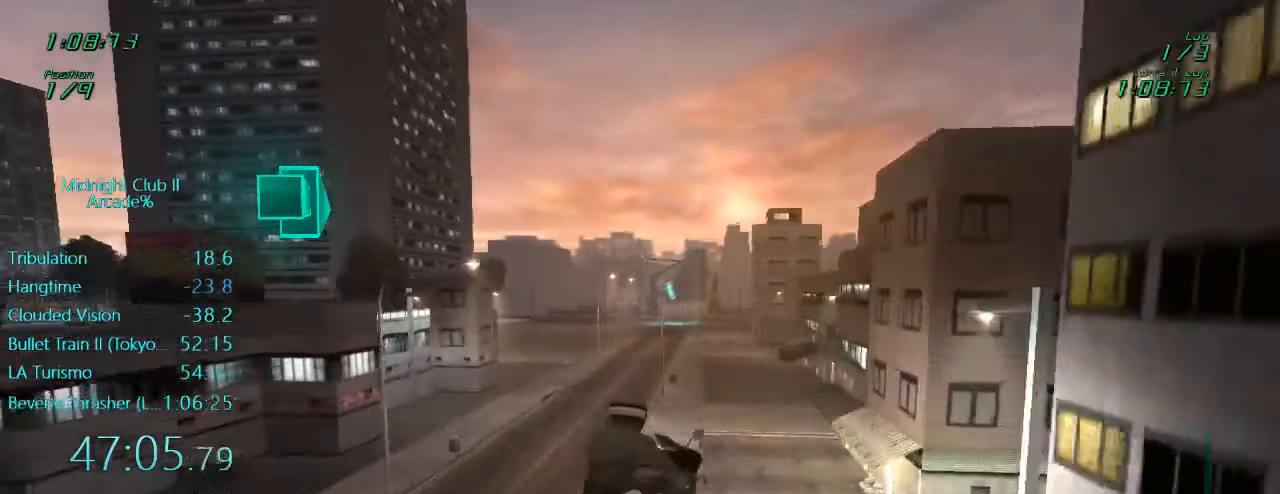
{"buttons": ["L1", "R2"], "left_stick": "left", "events": [[300, "left_stick", "center"], [483, "left_stick", "left"]]}
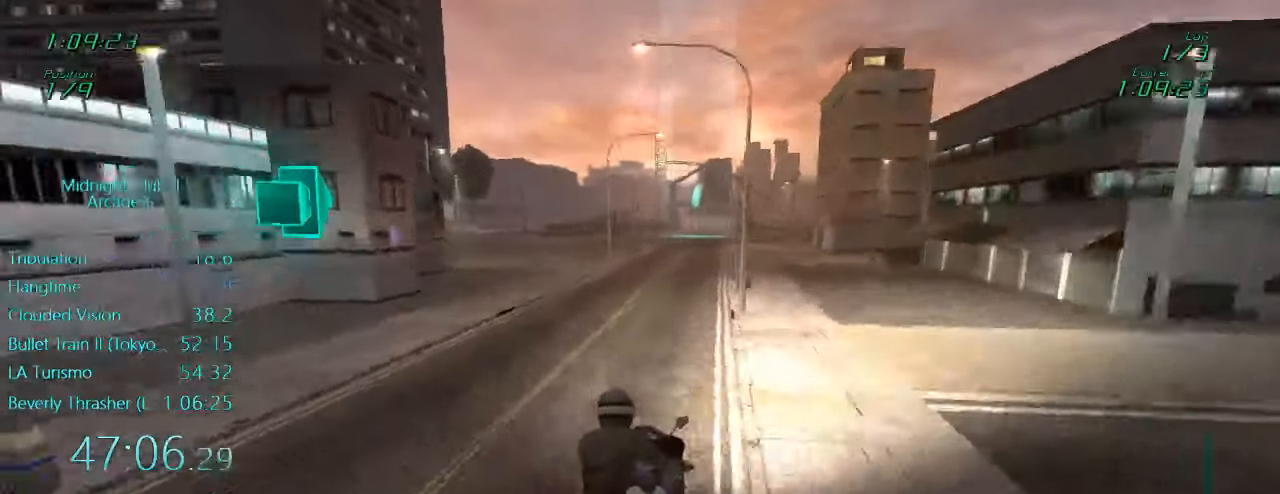
{"buttons": ["L1", "R2"], "left_stick": "left", "events": [[133, "left_stick", "center"], [500, "left_stick", "left"]]}
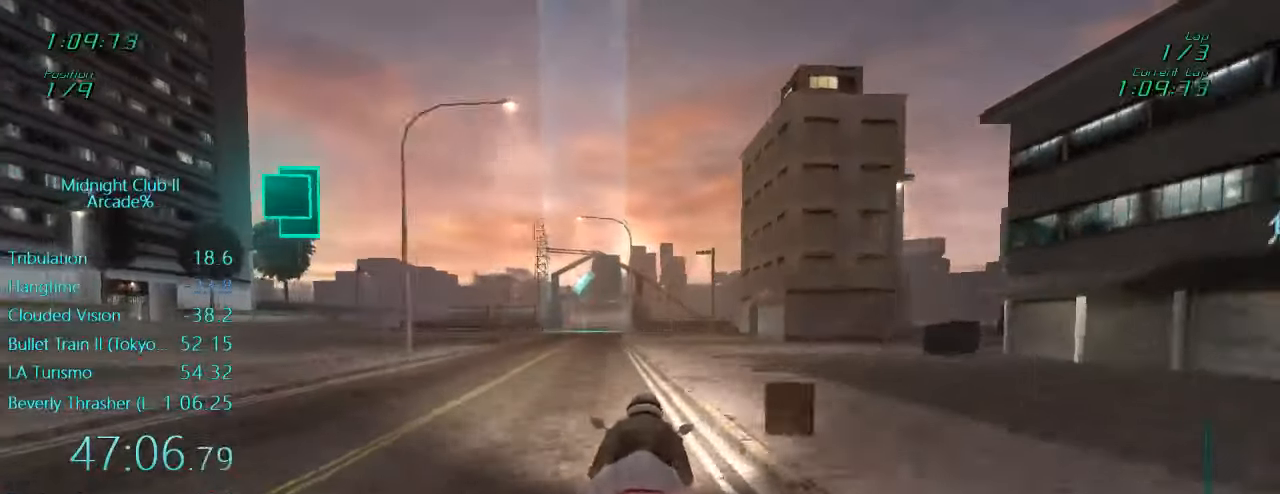
{"buttons": ["L1", "R2"], "left_stick": "down", "events": [[167, "left_stick", "center"], [300, "left_stick", "down"]]}
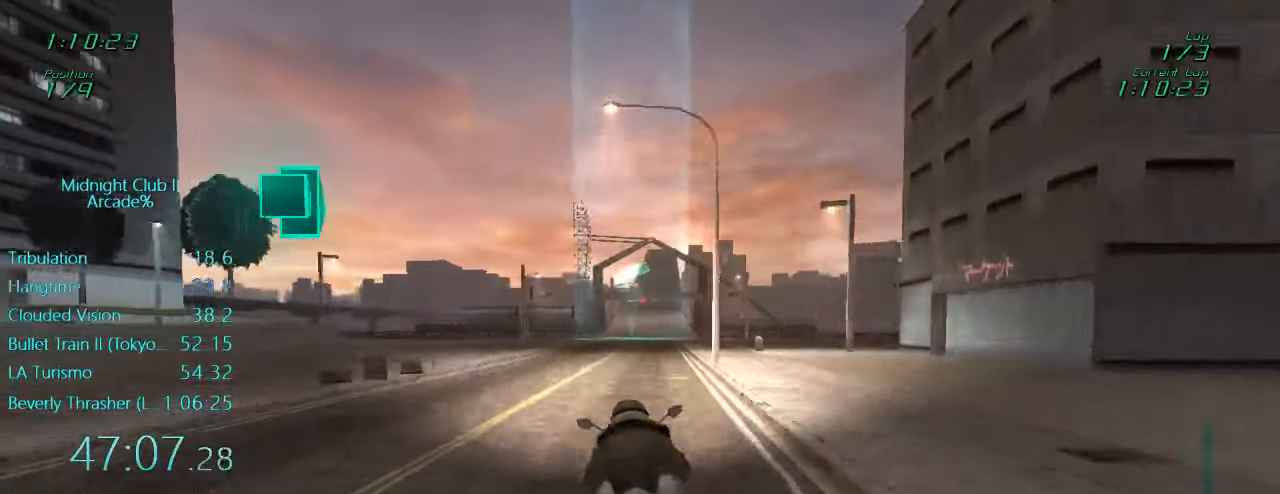
{"buttons": ["L1", "R2"], "left_stick": "center", "events": [[33, "left_stick", "center"]]}
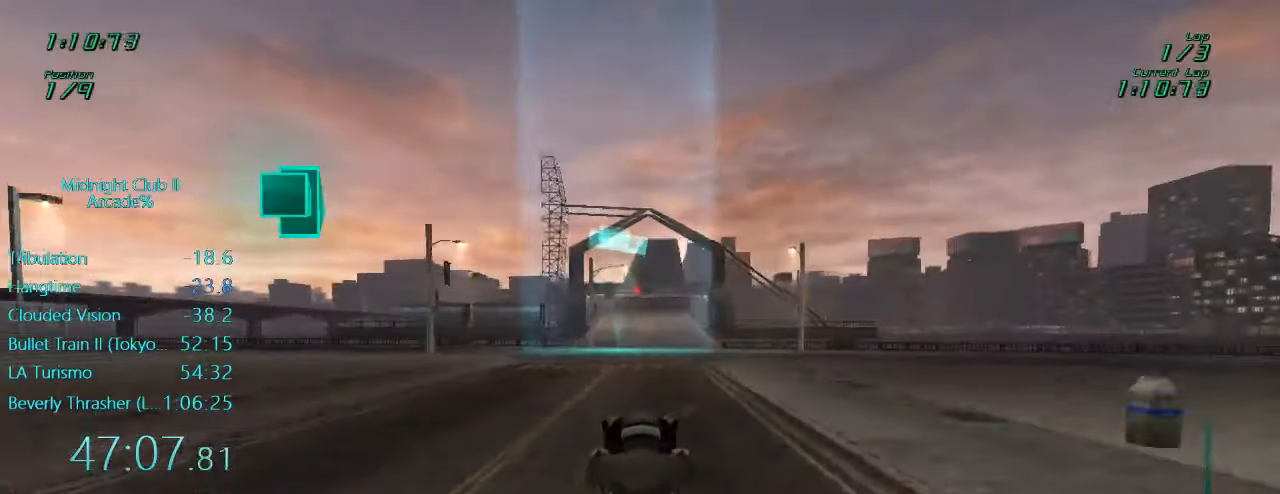
{"buttons": ["R2"], "left_stick": "center", "events": [[200, "L1", "up"]]}
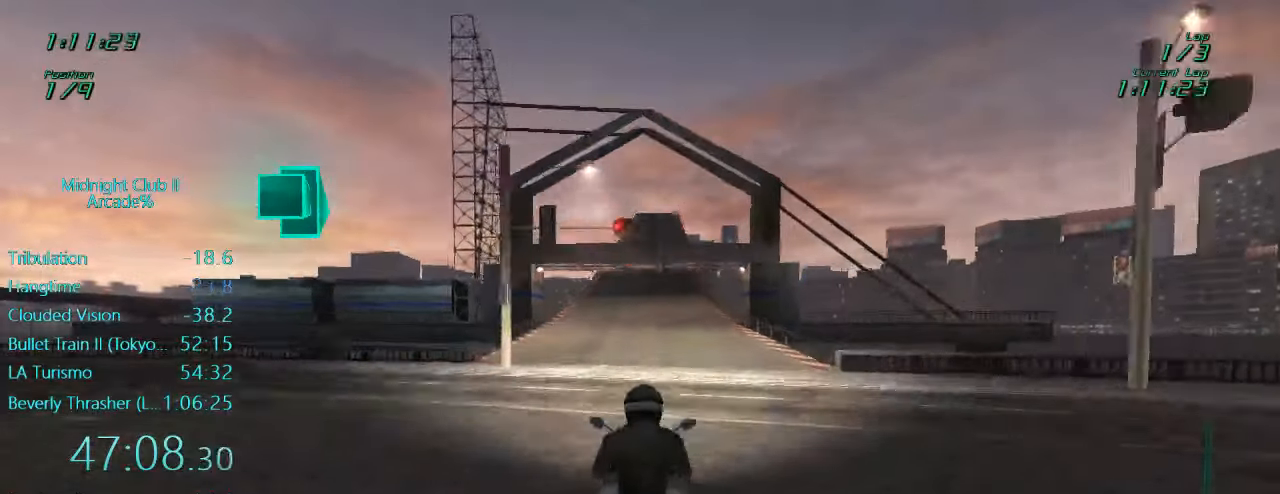
{"buttons": ["R2"], "left_stick": "center", "events": []}
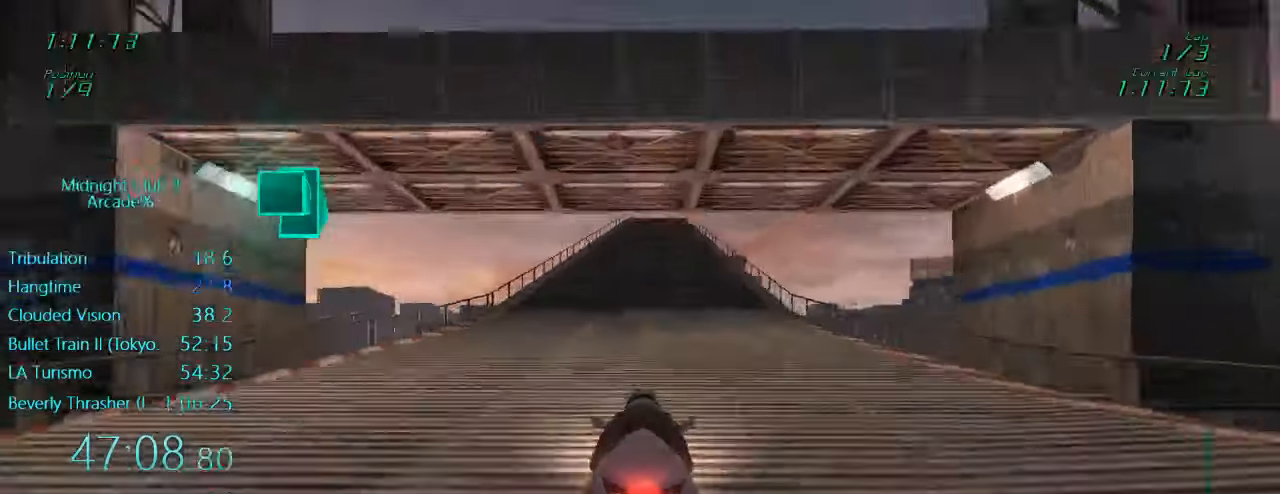
{"buttons": ["R2"], "left_stick": "center", "events": []}
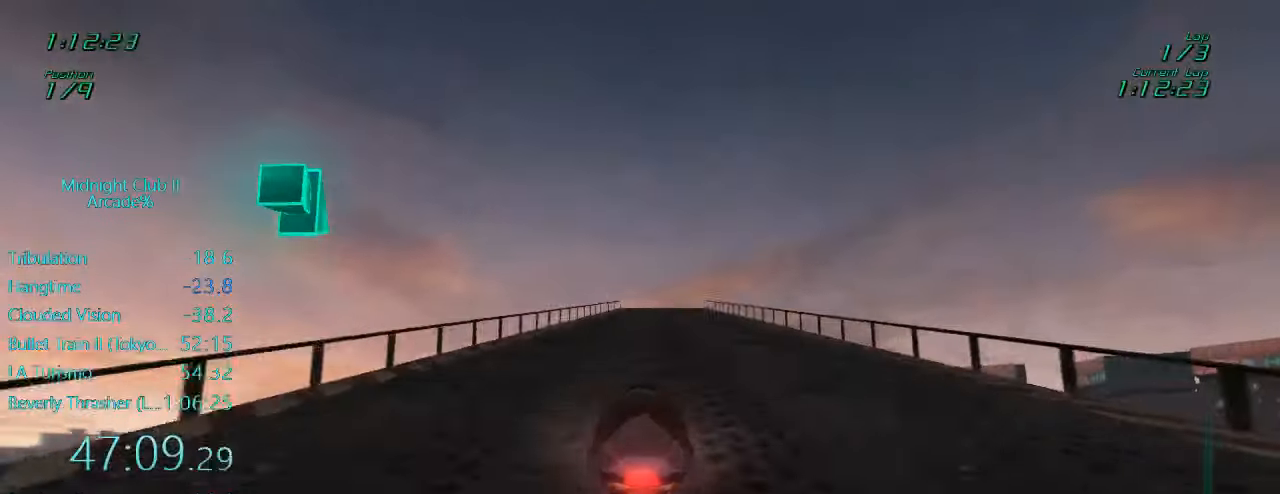
{"buttons": ["R2"], "left_stick": "center", "events": []}
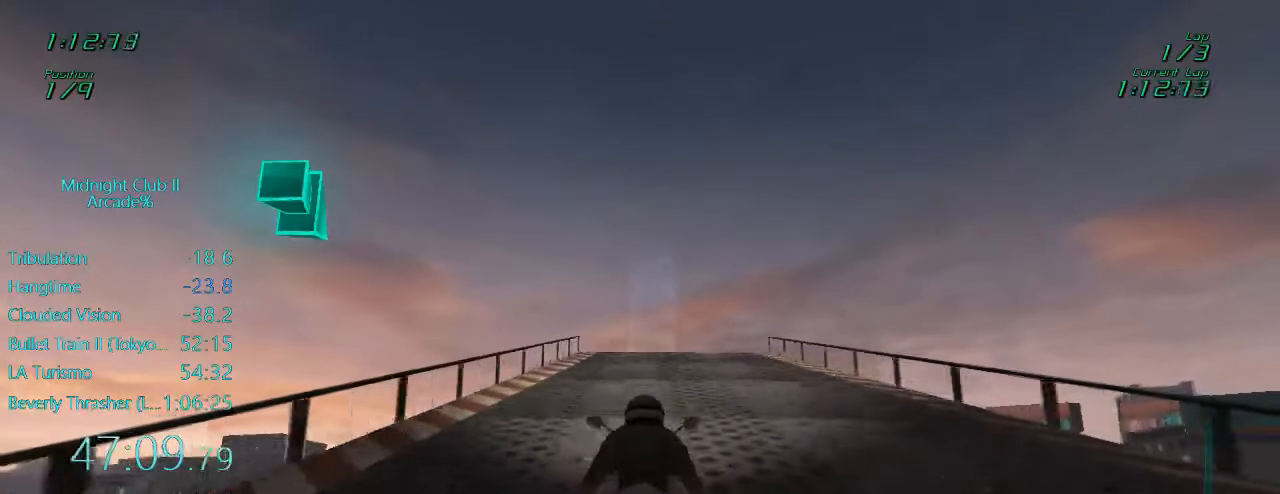
{"buttons": ["R2"], "left_stick": "center", "events": []}
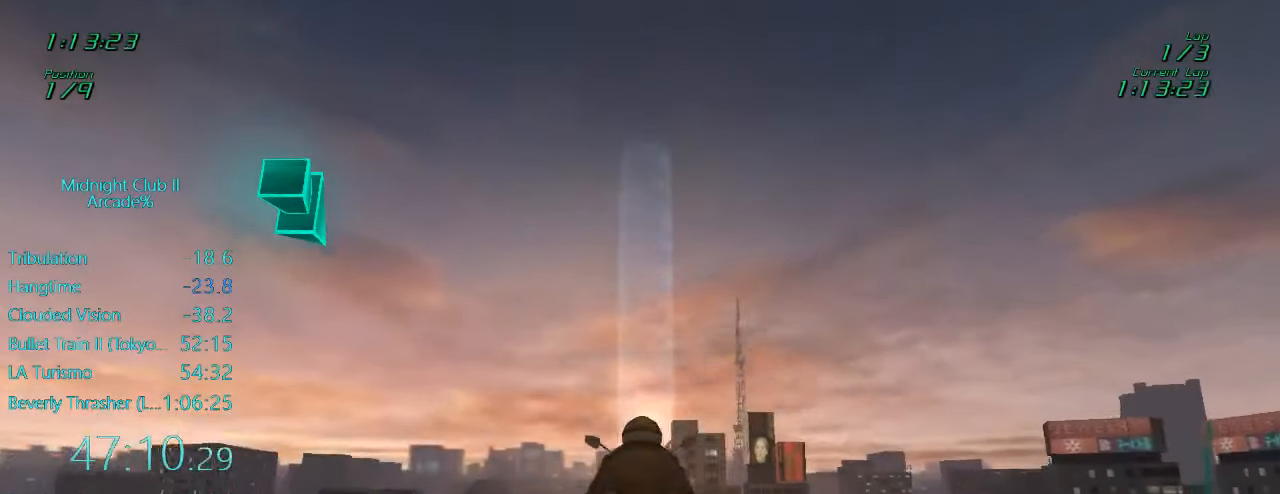
{"buttons": ["R2"], "left_stick": "center", "events": []}
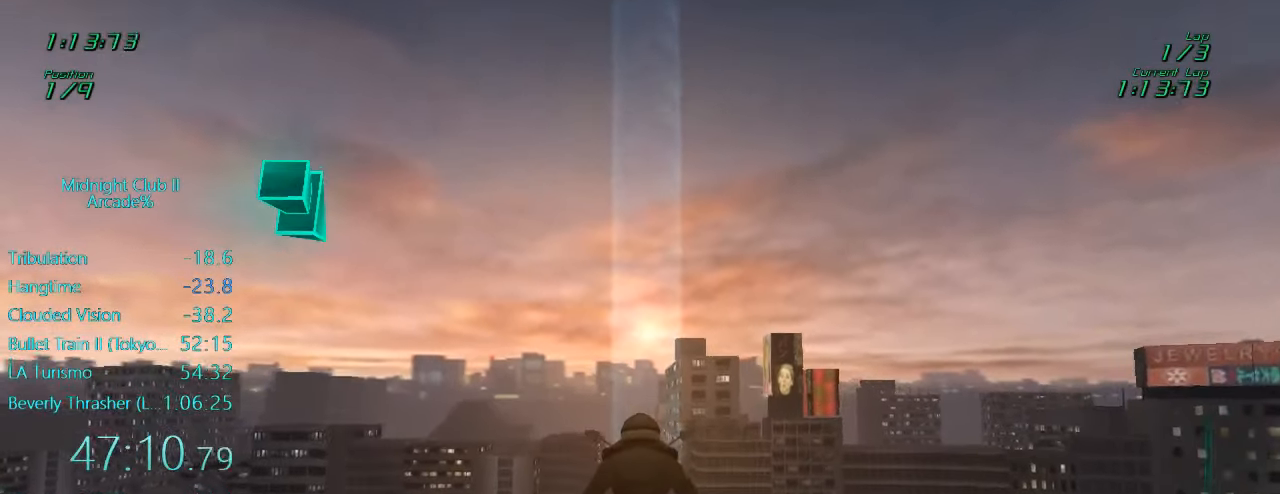
{"buttons": ["R2"], "left_stick": "center", "events": []}
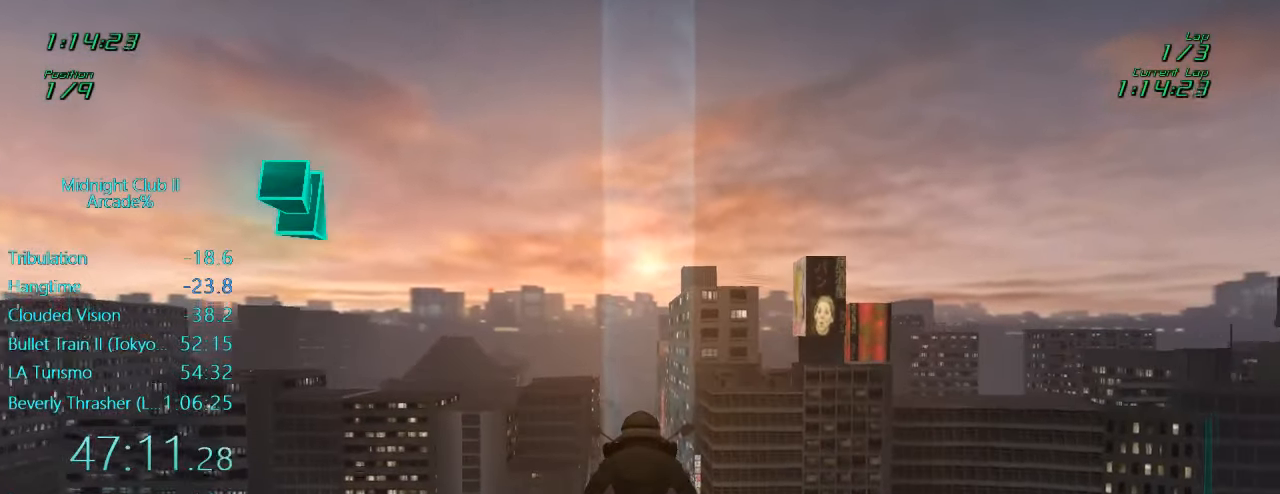
{"buttons": ["R2"], "left_stick": "center", "events": []}
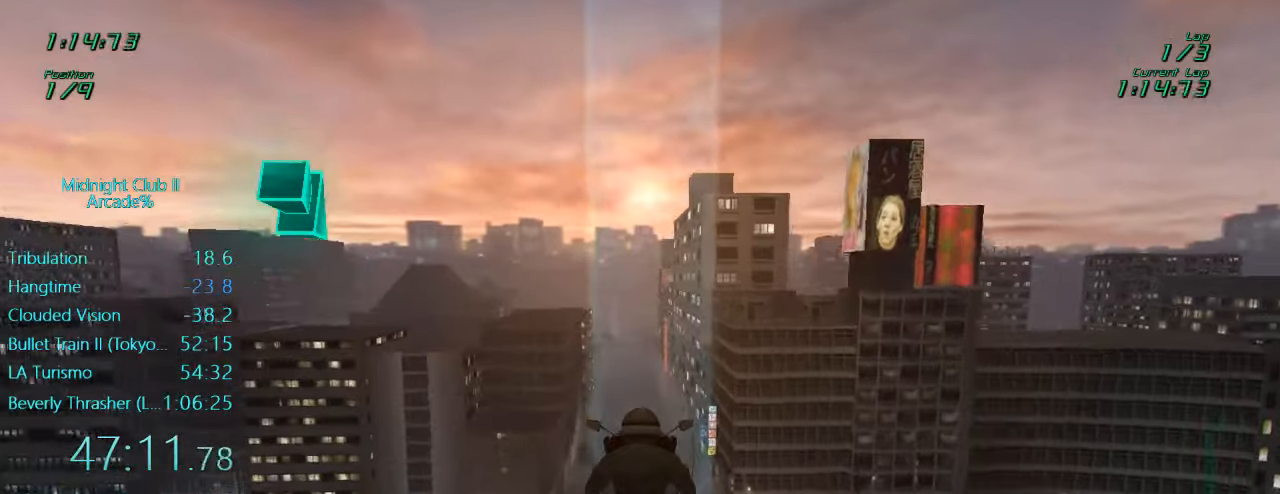
{"buttons": ["L1", "R2"], "left_stick": "center", "events": [[434, "L1", "down"]]}
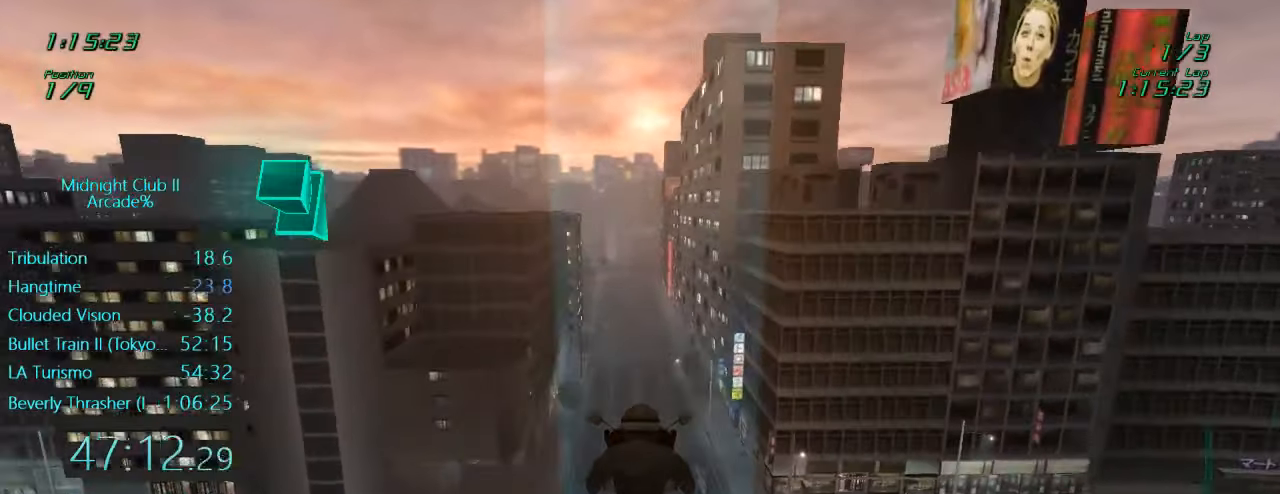
{"buttons": ["L1", "R2"], "left_stick": "center", "events": []}
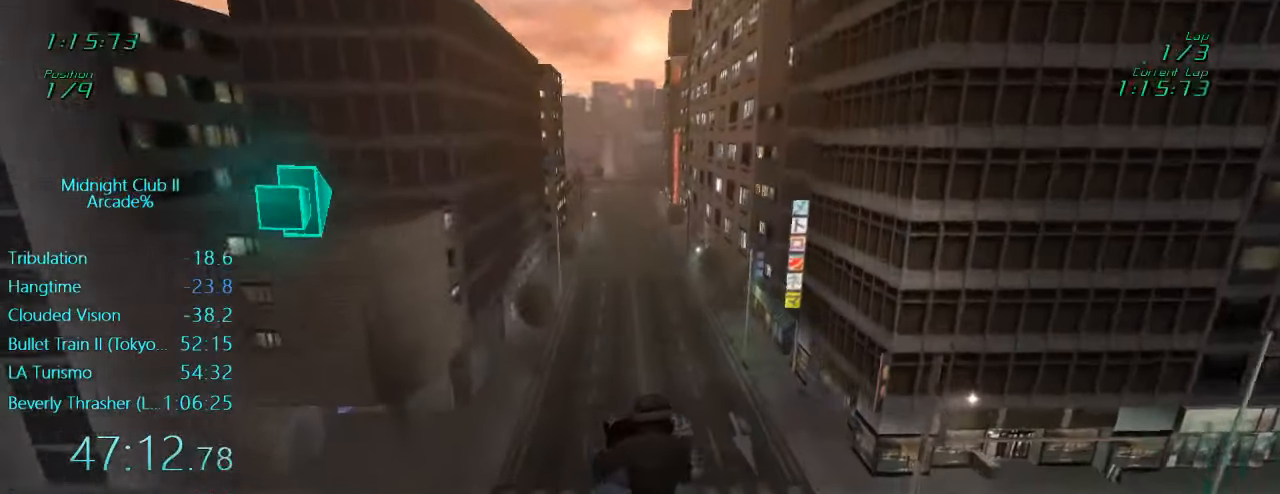
{"buttons": ["R2"], "left_stick": "center", "events": [[134, "L1", "up"]]}